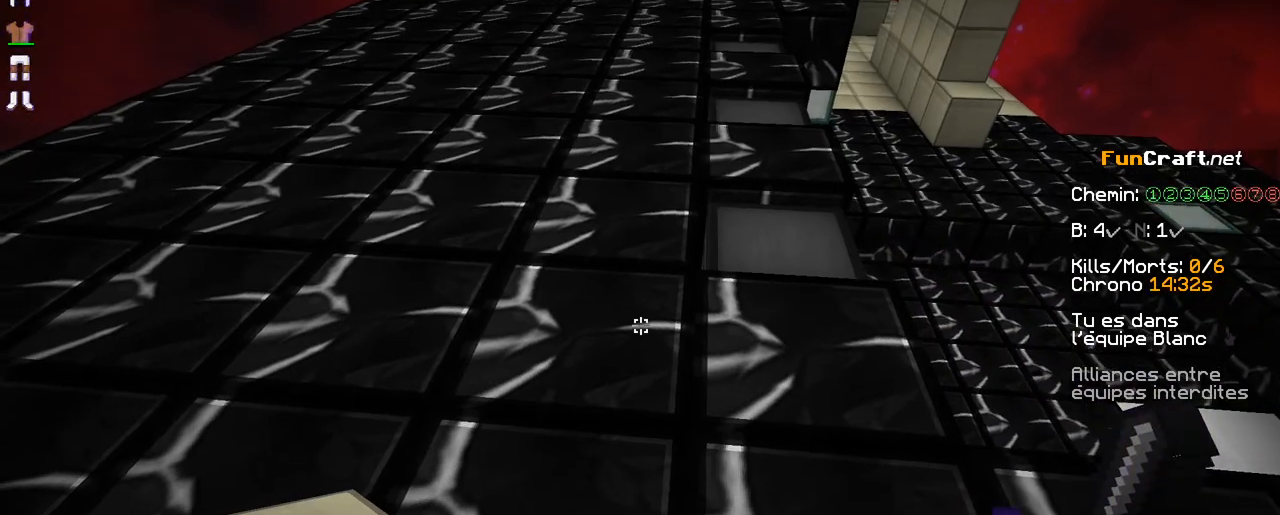
Gameplay with keyboard and mouse; each line is a JSON object with the keys and mouse buttons held at the frame after it. "events" lists presses ("down") and releases ("up") of "d", "q", "s", "shift", "space", "z", "mouse_left" and "mouse_right" between this image and that frame as [ms after this image, input, new state], when the widget could be followed in between. "mouse_left", "mouse_right" = the "left", "right" buttons of the "mouse" list. No other keys are recorded. Fast repeated clicks can show as one long hold. Not read: mouse_move.
{"keys": [], "mouse": [], "events": []}
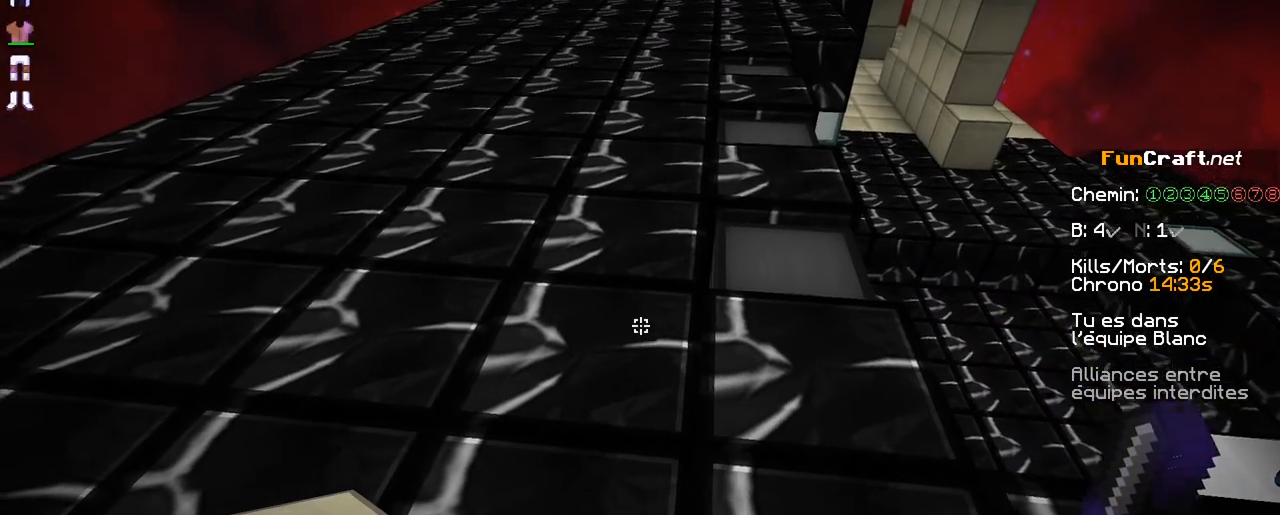
{"keys": ["z"], "mouse": [], "events": [[267, "z", "down"]]}
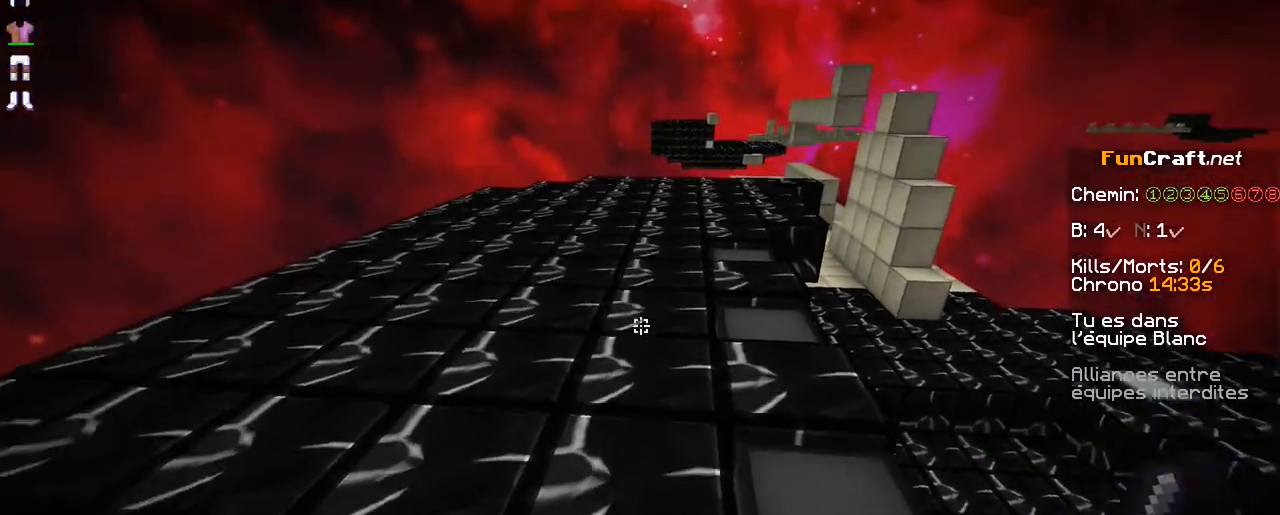
{"keys": [], "mouse": [], "events": [[467, "z", "up"]]}
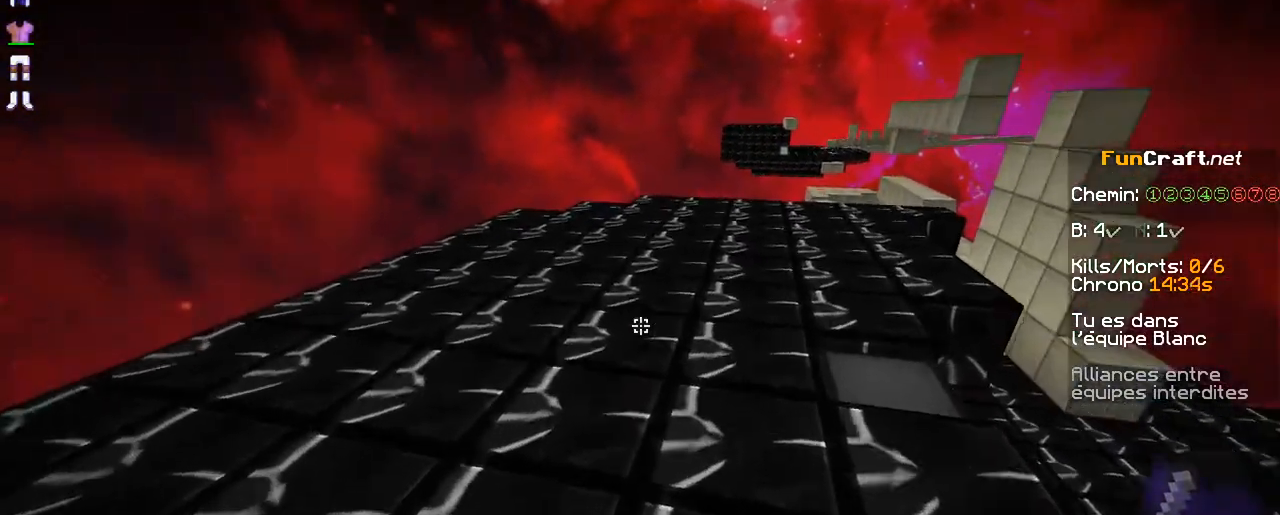
{"keys": ["z"], "mouse": [], "events": [[417, "z", "down"]]}
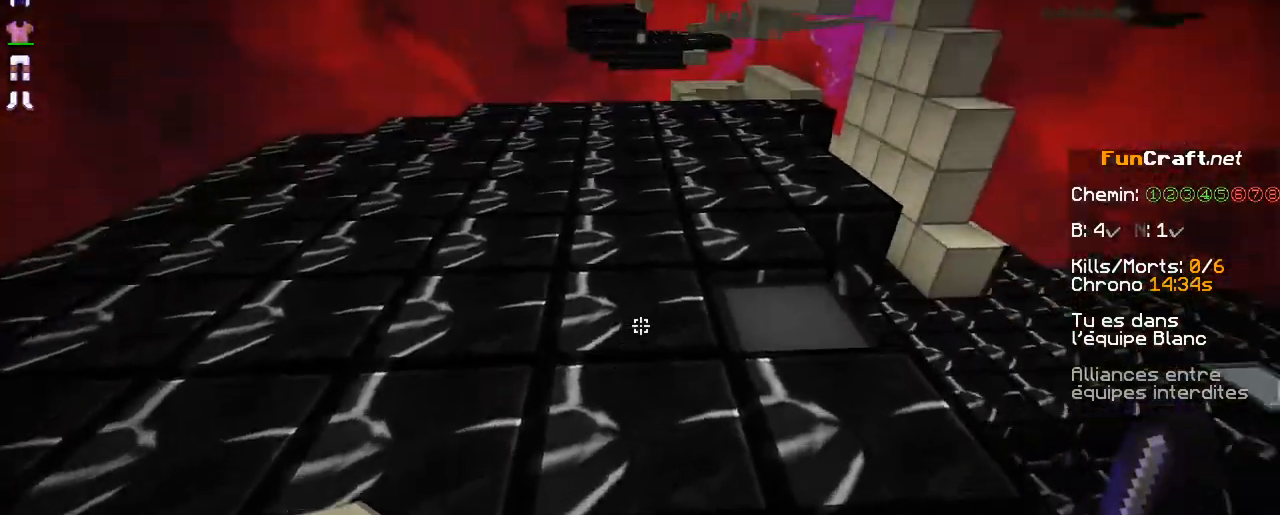
{"keys": ["z"], "mouse": ["left"], "events": [[167, "mouse_left", "down"], [267, "mouse_left", "up"], [267, "space", "down"], [317, "mouse_left", "down"], [417, "mouse_left", "up"], [417, "space", "up"], [467, "mouse_left", "down"]]}
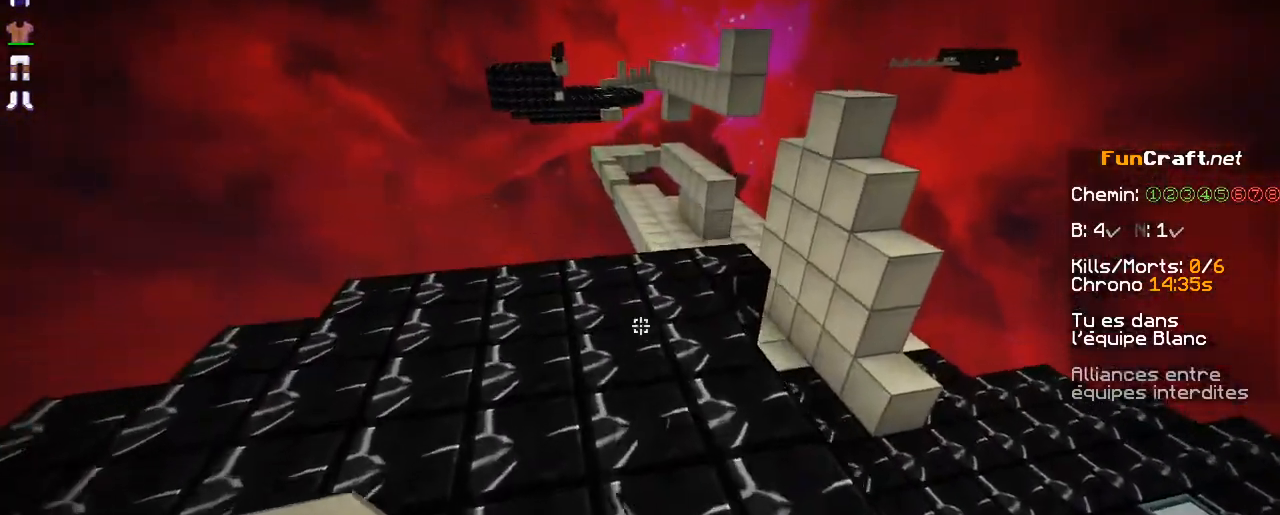
{"keys": ["z"], "mouse": [], "events": [[117, "mouse_left", "up"], [167, "mouse_left", "down"], [267, "mouse_left", "up"]]}
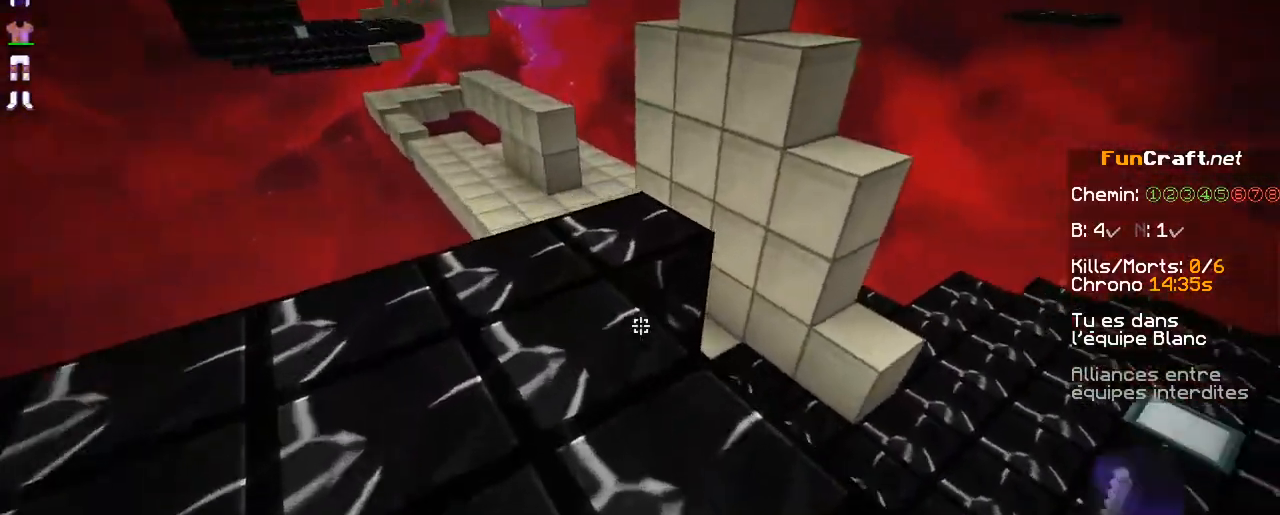
{"keys": ["z"], "mouse": [], "events": [[67, "q", "down"], [217, "q", "up"]]}
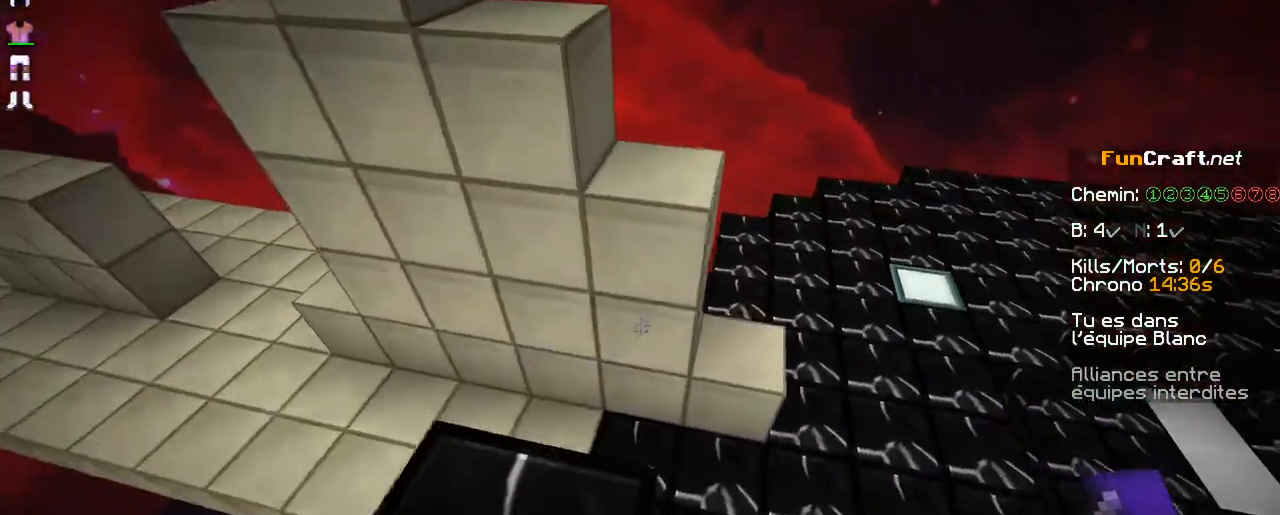
{"keys": ["q"], "mouse": [], "events": [[67, "space", "down"], [317, "d", "down"], [317, "space", "up"], [367, "z", "up"], [467, "d", "up"], [467, "q", "down"]]}
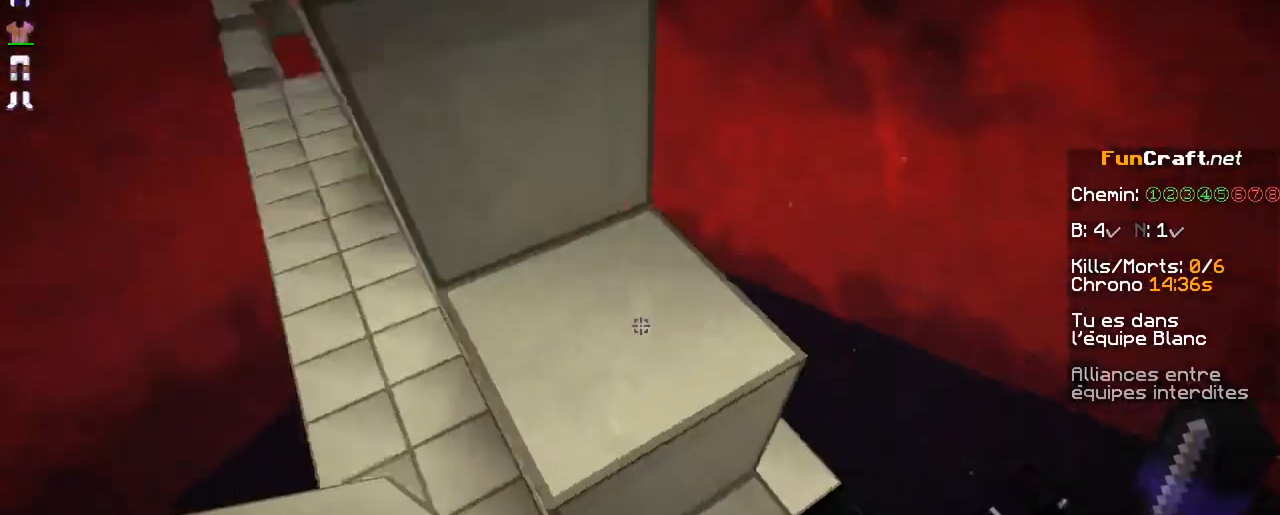
{"keys": ["z"], "mouse": [], "events": [[117, "q", "up"], [317, "space", "down"], [317, "z", "down"], [417, "space", "up"]]}
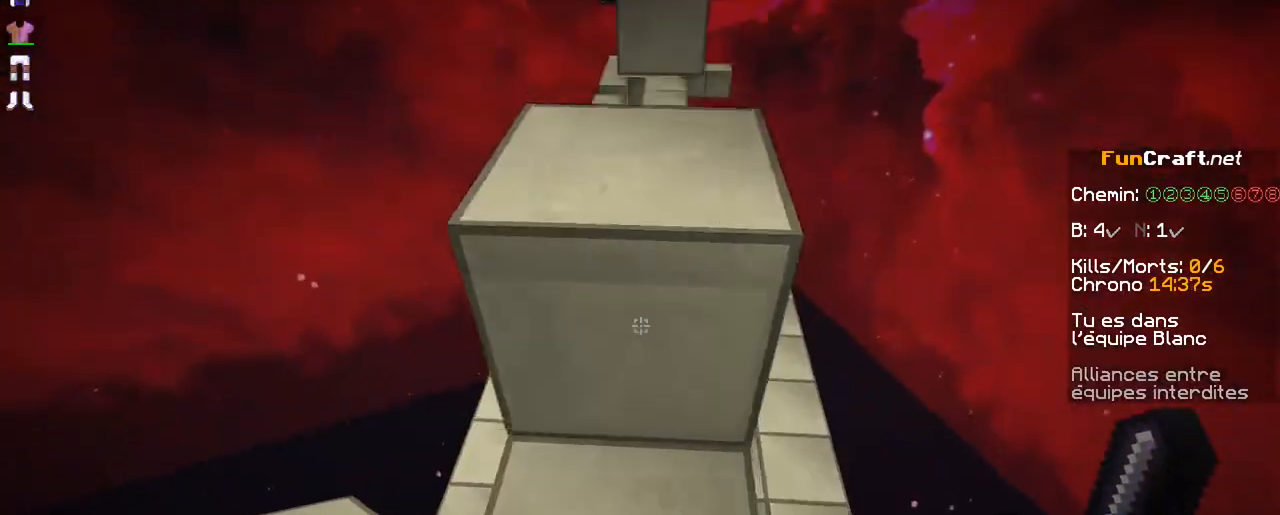
{"keys": [], "mouse": [], "events": [[217, "space", "down"], [317, "space", "up"], [467, "z", "up"]]}
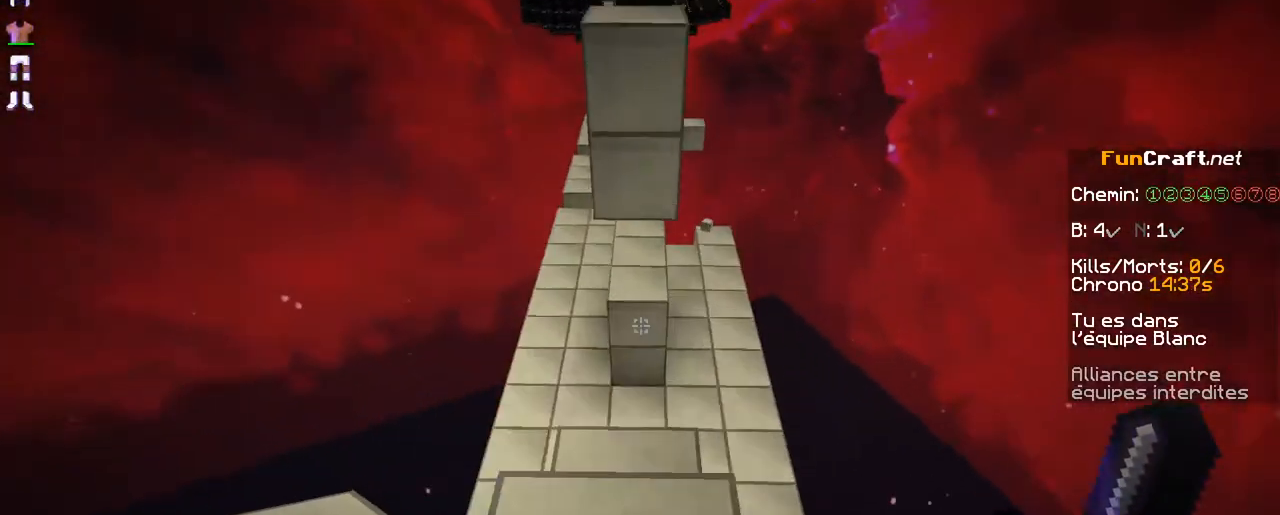
{"keys": [], "mouse": ["right"], "events": [[267, "z", "down"], [367, "z", "up"], [417, "mouse_right", "down"]]}
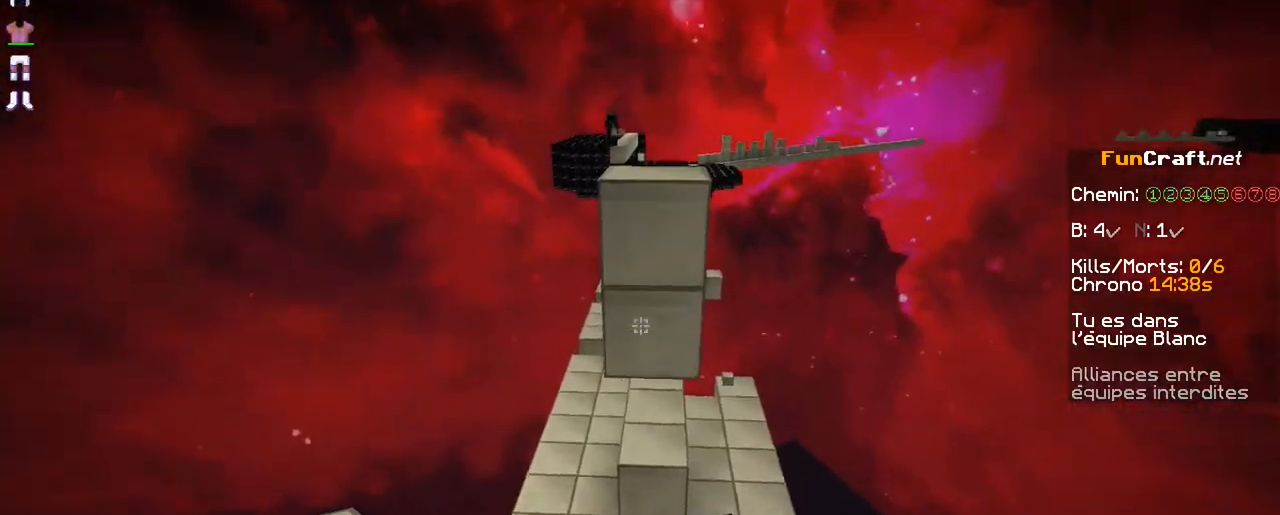
{"keys": ["shift", "z"], "mouse": ["right"], "events": [[17, "mouse_right", "up"], [67, "mouse_right", "down"], [117, "shift", "down"], [167, "mouse_right", "up"], [217, "z", "down"], [267, "mouse_right", "down"], [317, "mouse_right", "up"], [467, "mouse_right", "down"]]}
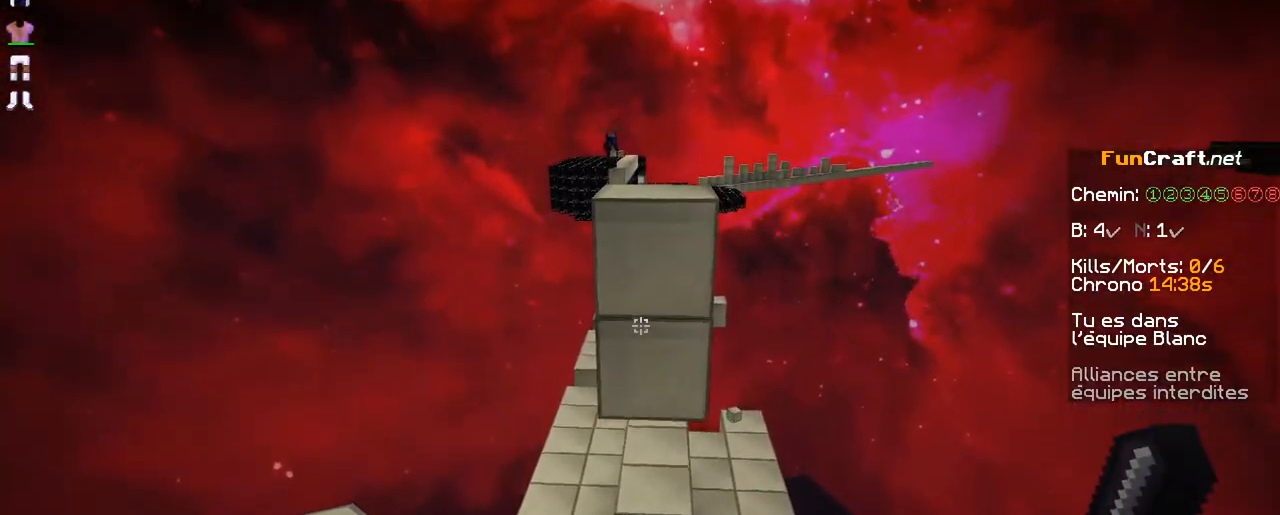
{"keys": ["shift", "z"], "mouse": ["right"], "events": [[67, "mouse_right", "up"], [167, "mouse_right", "down"], [217, "mouse_right", "up"], [317, "mouse_right", "down"], [367, "mouse_right", "up"], [467, "mouse_right", "down"]]}
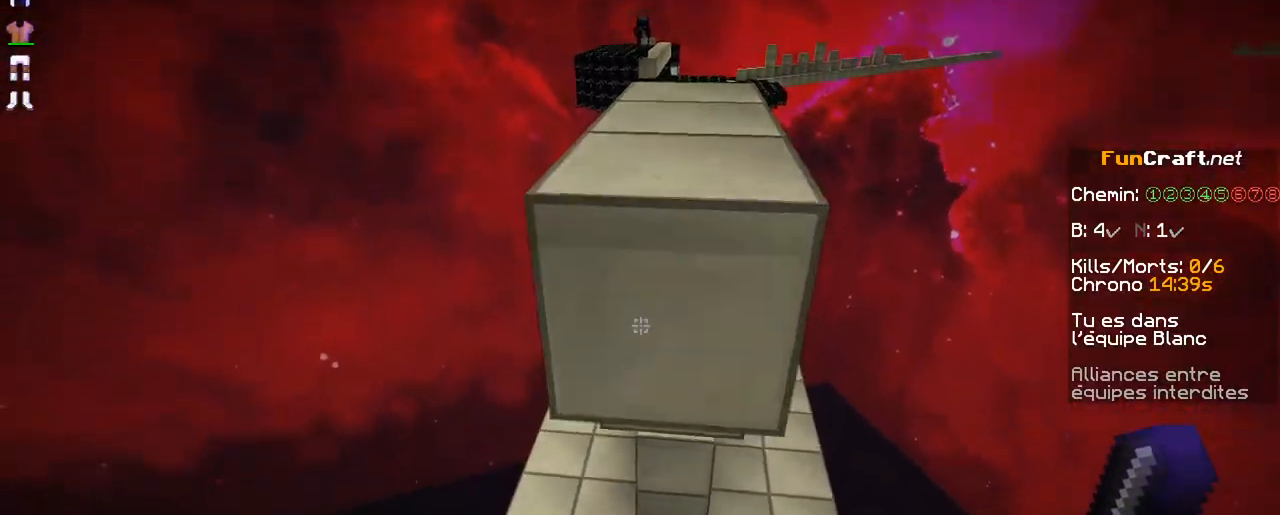
{"keys": ["s", "shift"], "mouse": [], "events": [[67, "mouse_right", "up"], [117, "mouse_right", "down"], [167, "z", "up"], [217, "mouse_right", "up"], [267, "mouse_right", "down"], [367, "mouse_right", "up"], [467, "s", "down"]]}
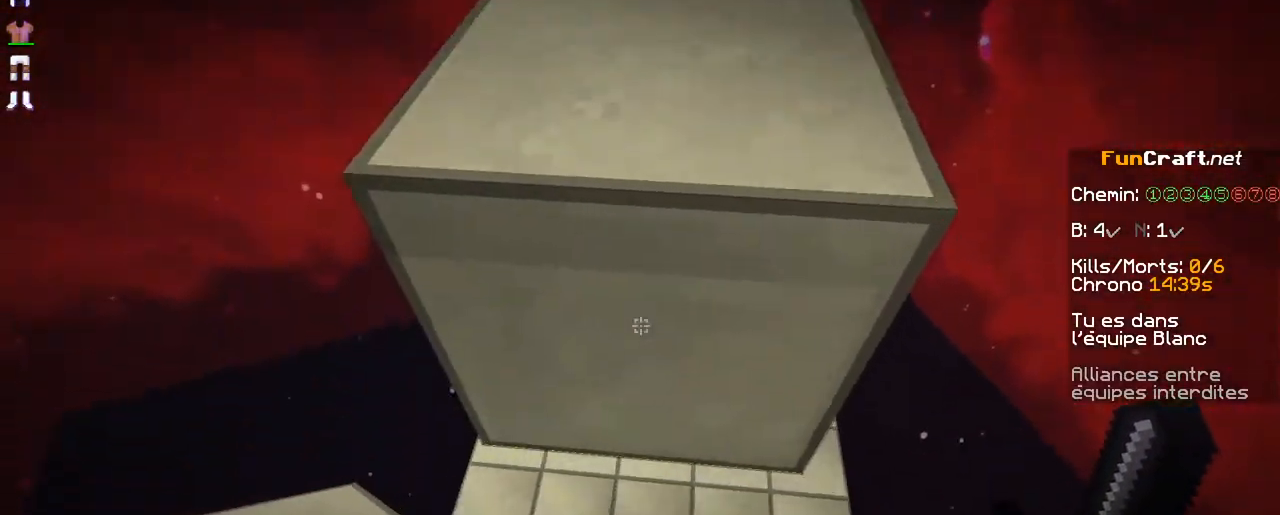
{"keys": ["shift"], "mouse": ["right"], "events": [[117, "mouse_right", "down"], [217, "mouse_right", "up"], [267, "s", "up"], [467, "mouse_right", "down"]]}
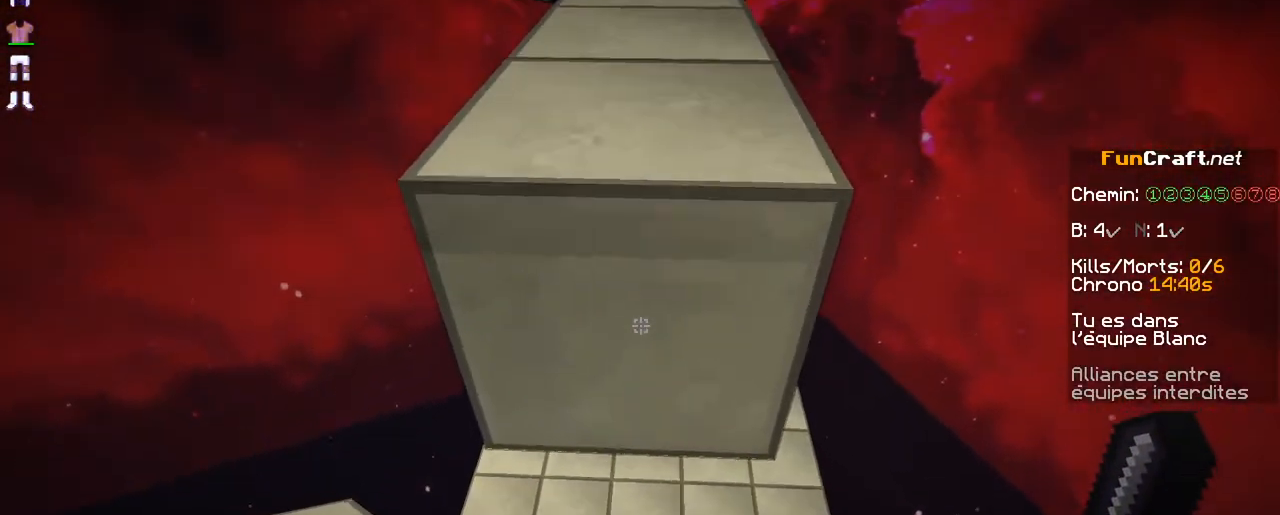
{"keys": [], "mouse": [], "events": [[67, "mouse_right", "up"], [267, "shift", "up"], [317, "mouse_right", "down"], [417, "mouse_right", "up"]]}
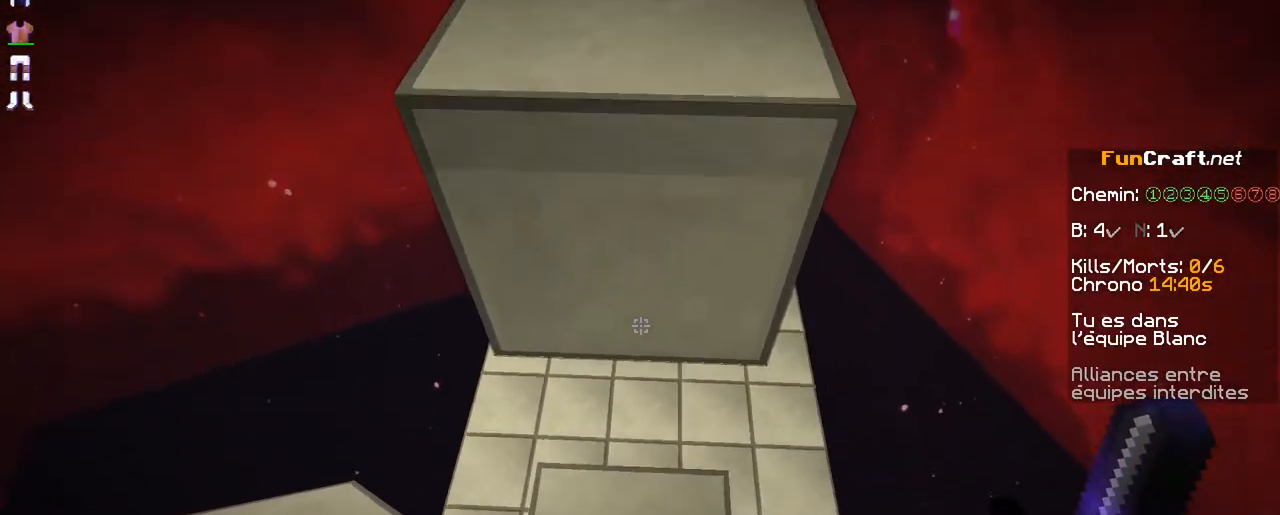
{"keys": ["space", "z"], "mouse": [], "events": [[67, "mouse_right", "down"], [167, "mouse_right", "up"], [267, "space", "down"], [317, "z", "down"]]}
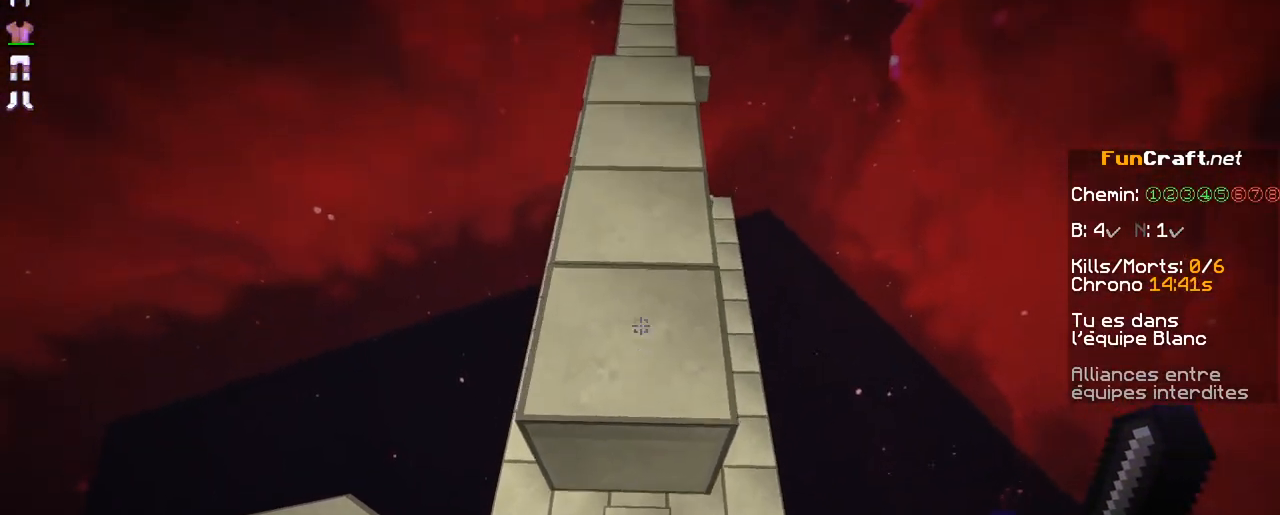
{"keys": [], "mouse": [], "events": [[17, "space", "up"], [467, "z", "up"]]}
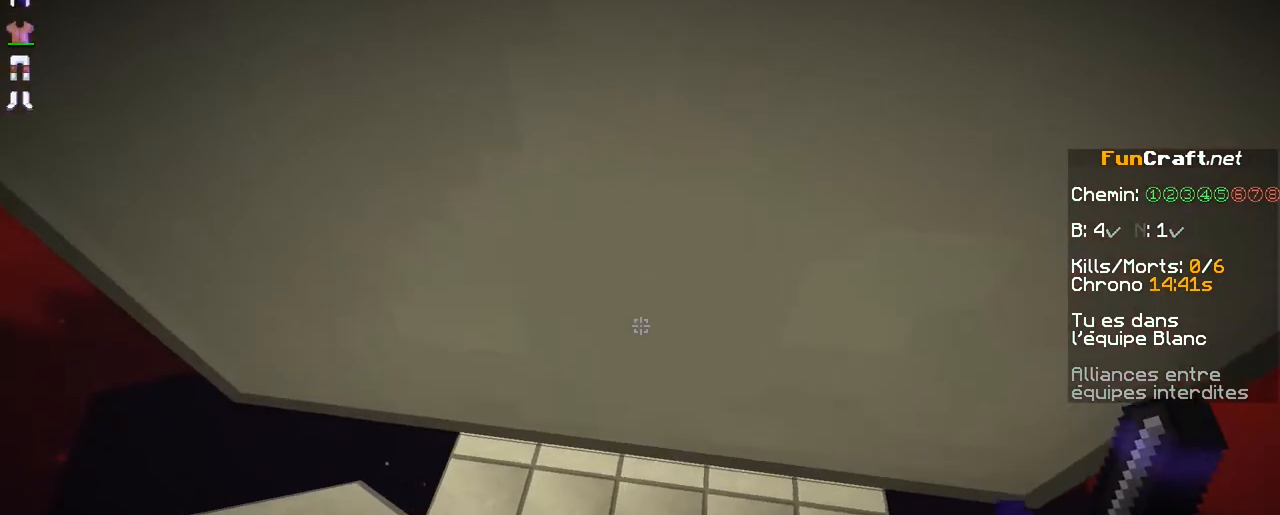
{"keys": [], "mouse": [], "events": [[317, "space", "down"], [367, "mouse_right", "down"], [417, "mouse_right", "up"], [417, "space", "up"]]}
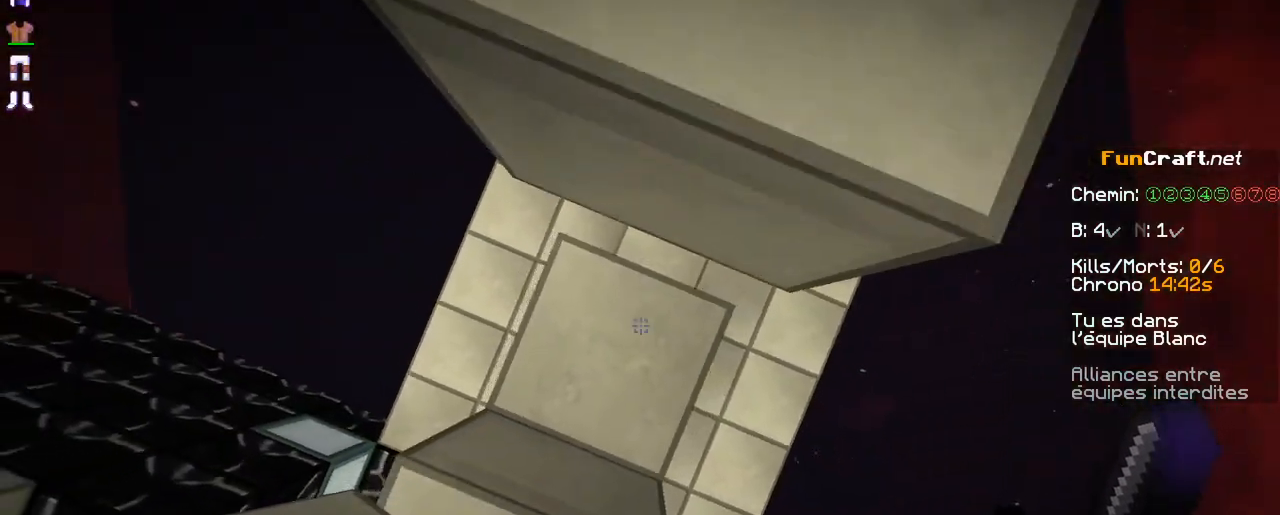
{"keys": ["space", "z"], "mouse": [], "events": [[17, "mouse_right", "down"], [17, "space", "down"], [67, "mouse_right", "up"], [67, "space", "up"], [117, "mouse_right", "down"], [167, "space", "down"], [267, "mouse_right", "up"], [267, "space", "up"], [367, "space", "down"], [367, "z", "down"]]}
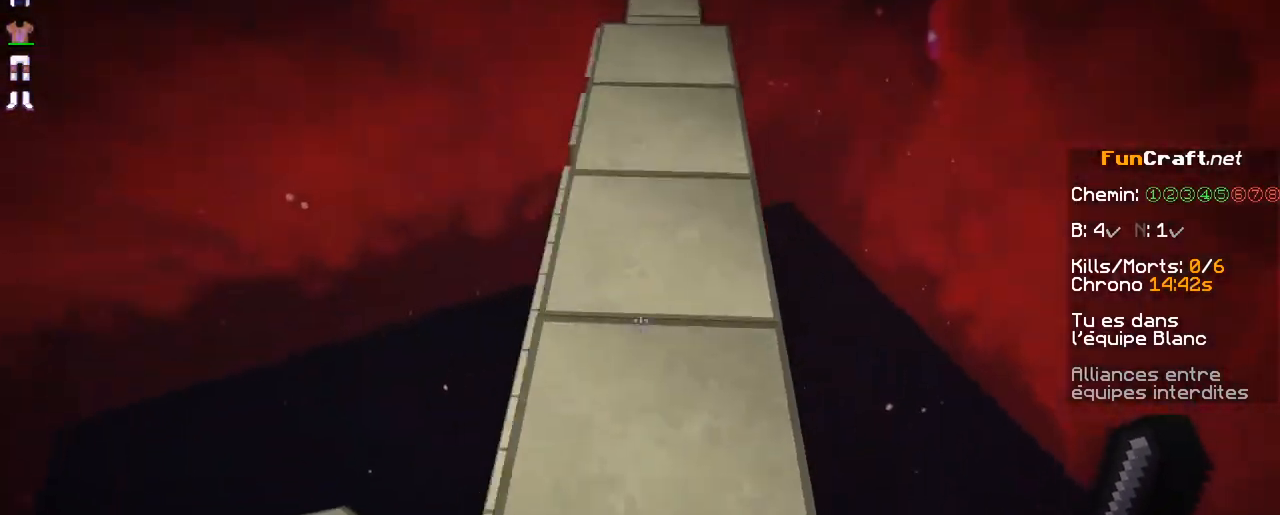
{"keys": ["z"], "mouse": [], "events": [[17, "space", "up"]]}
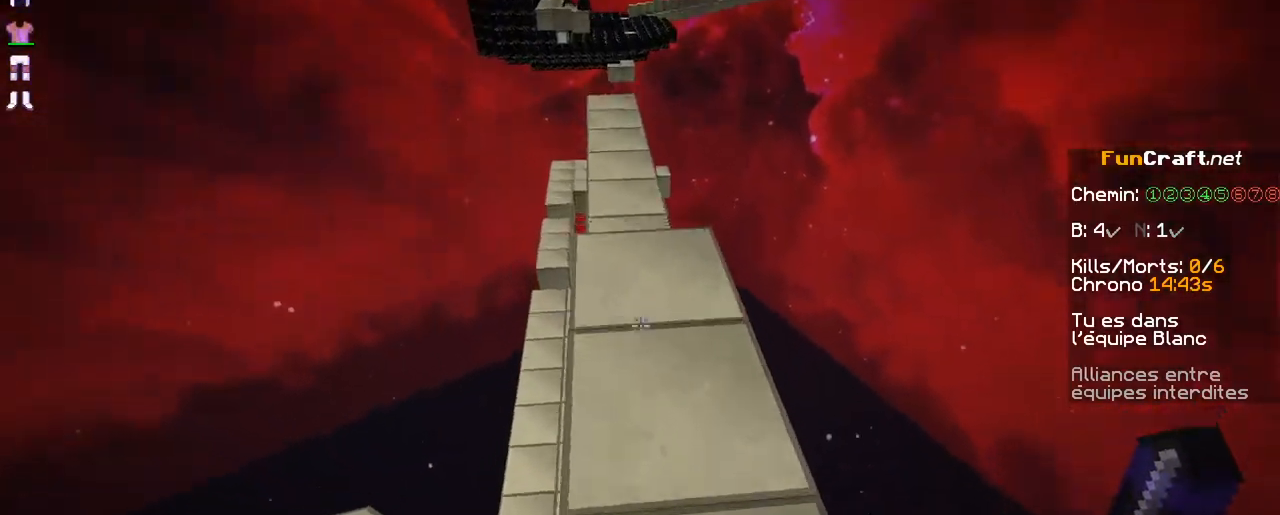
{"keys": ["z"], "mouse": [], "events": []}
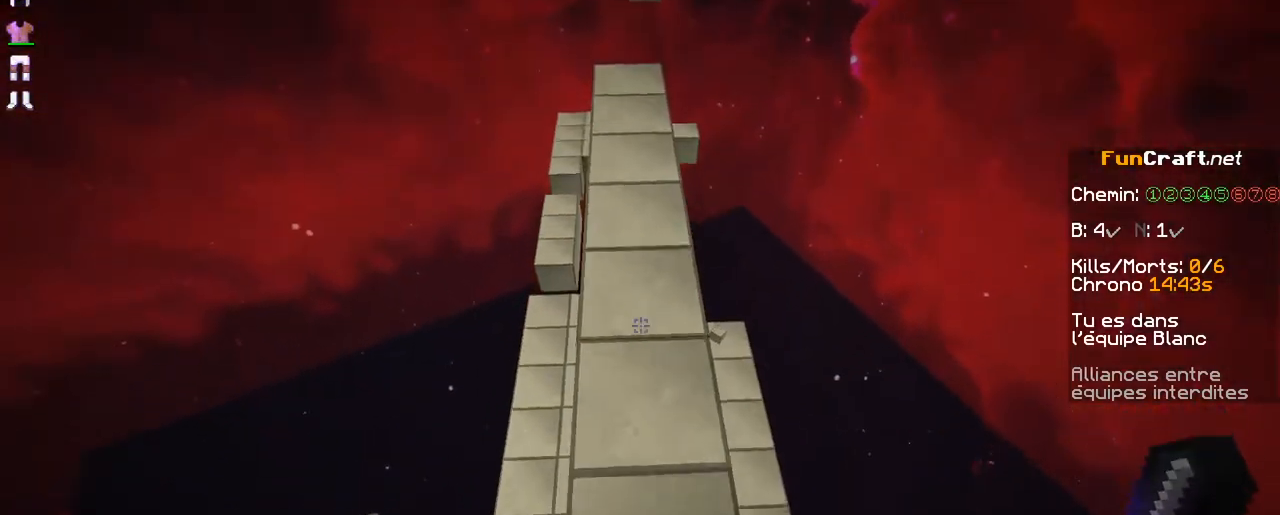
{"keys": ["z"], "mouse": [], "events": [[67, "space", "down"], [317, "space", "up"]]}
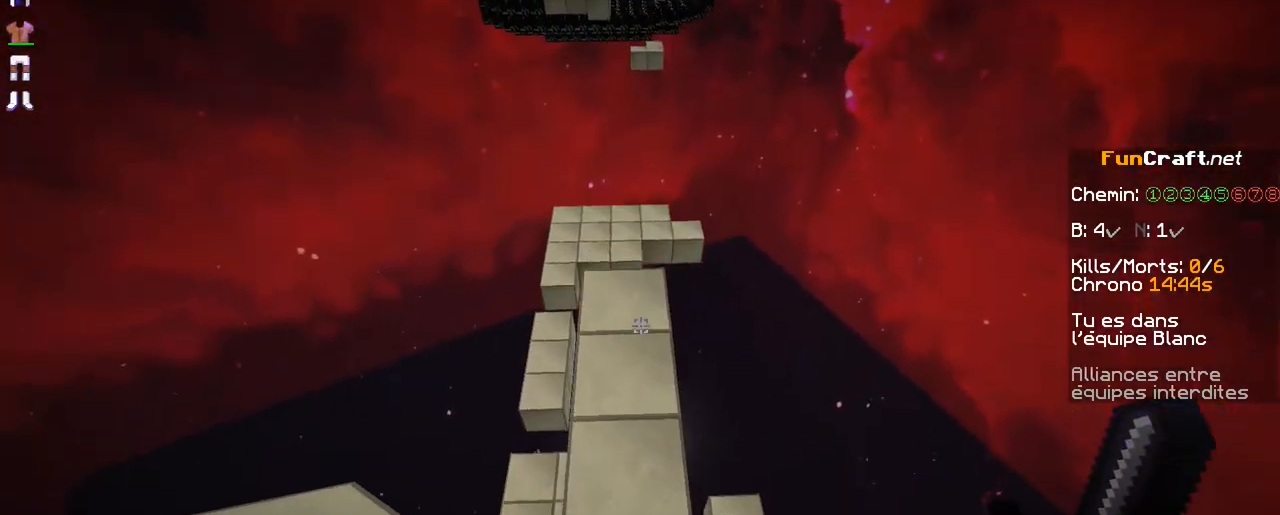
{"keys": [], "mouse": [], "events": [[217, "z", "up"]]}
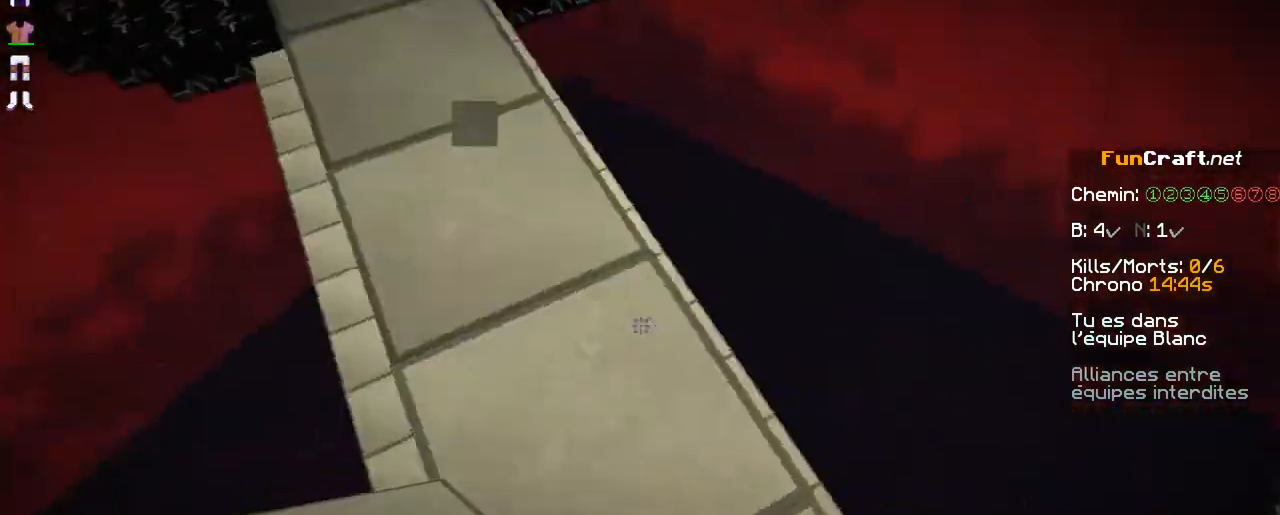
{"keys": ["z"], "mouse": [], "events": [[367, "z", "down"]]}
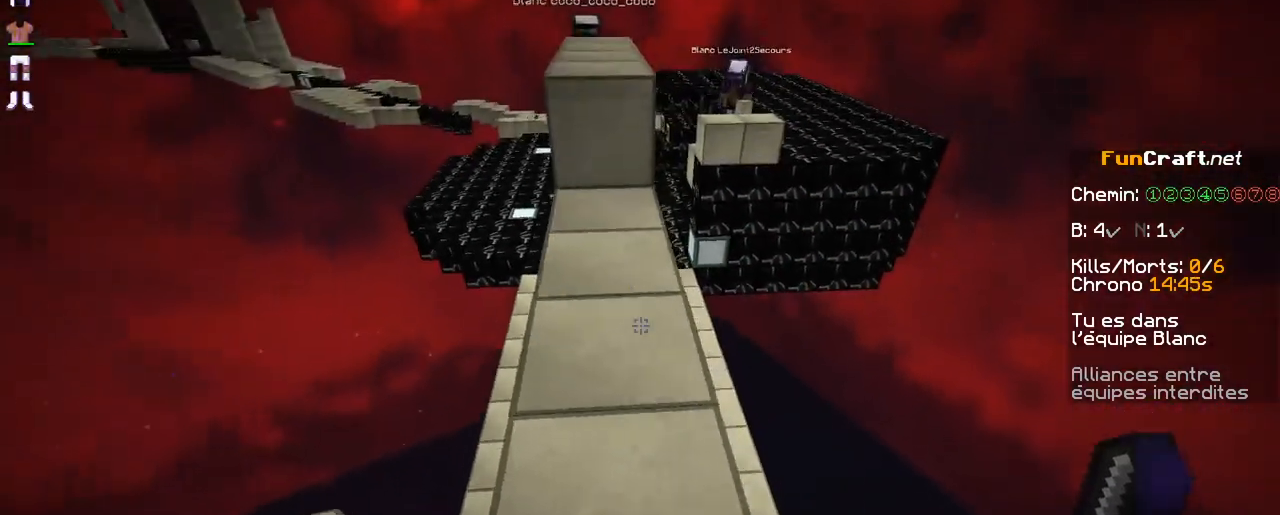
{"keys": ["z"], "mouse": [], "events": []}
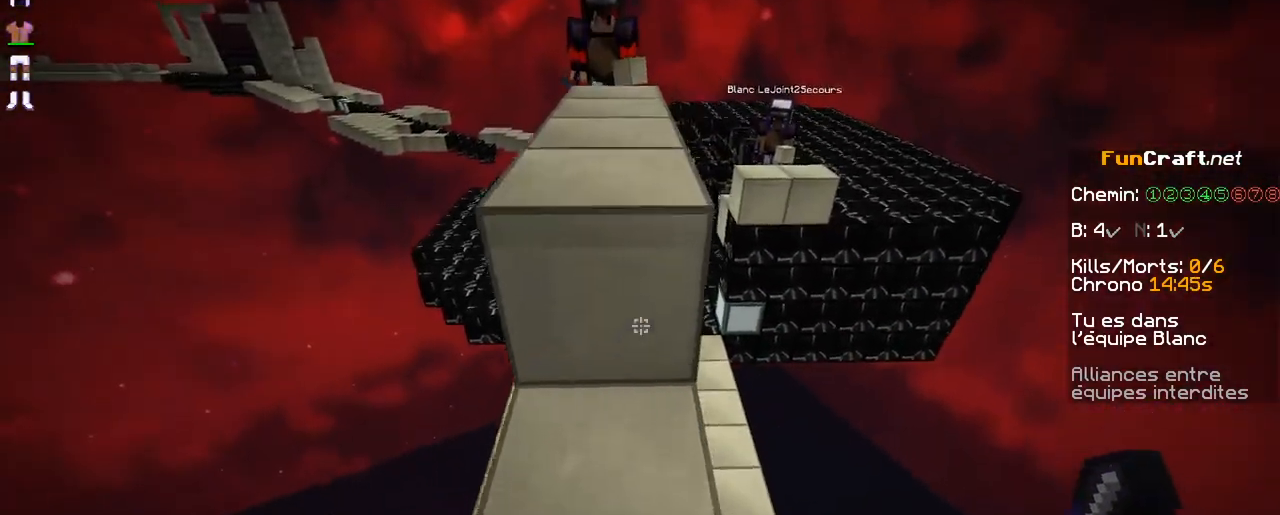
{"keys": ["z"], "mouse": [], "events": [[17, "space", "down"], [217, "space", "up"]]}
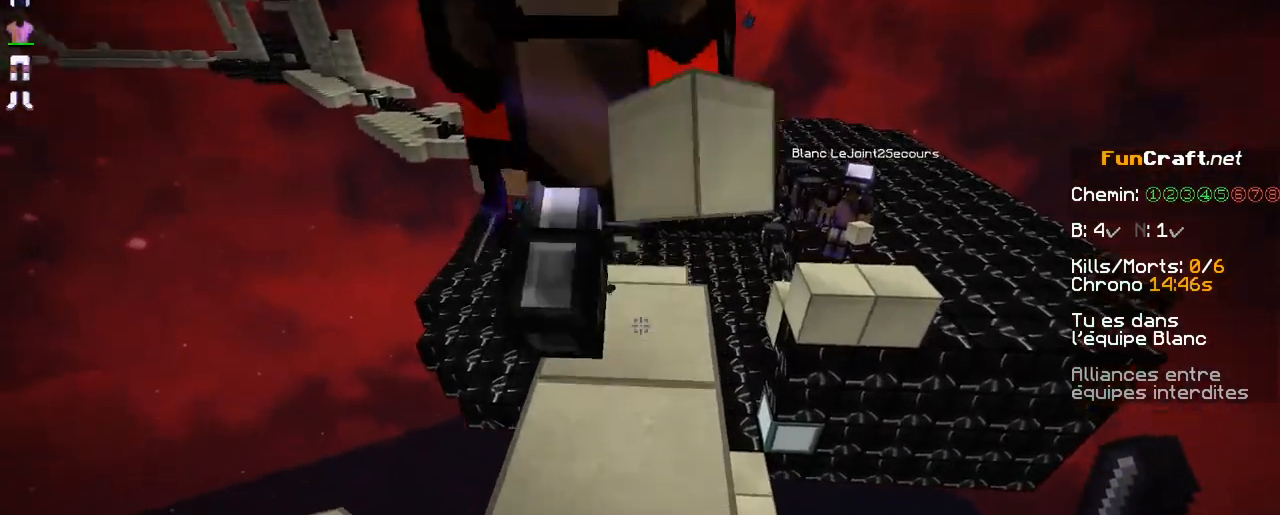
{"keys": ["z"], "mouse": [], "events": []}
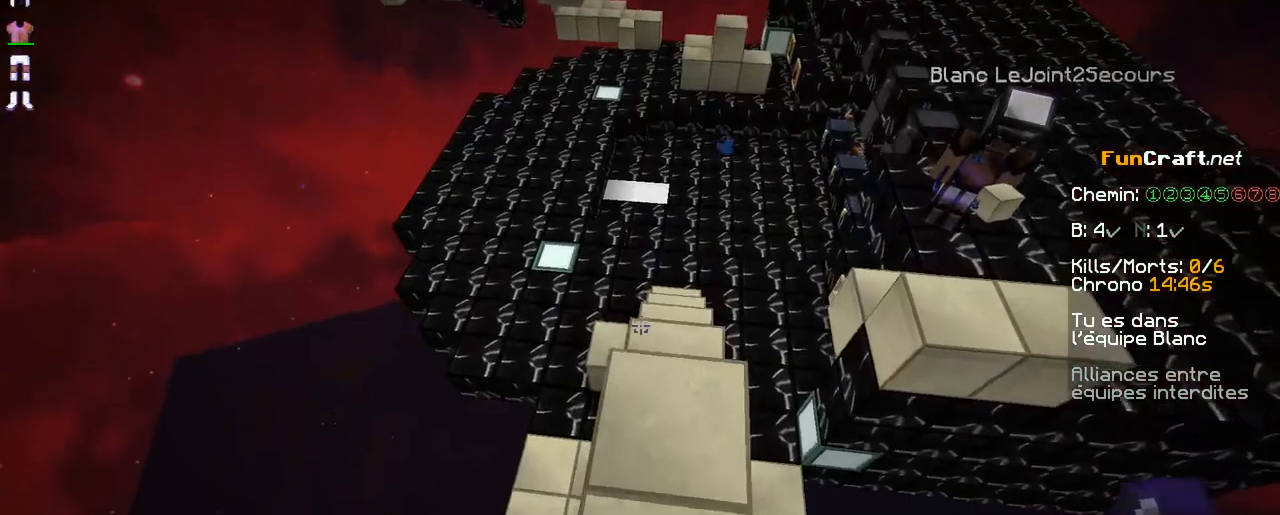
{"keys": ["z"], "mouse": [], "events": [[217, "z", "up"], [317, "z", "down"]]}
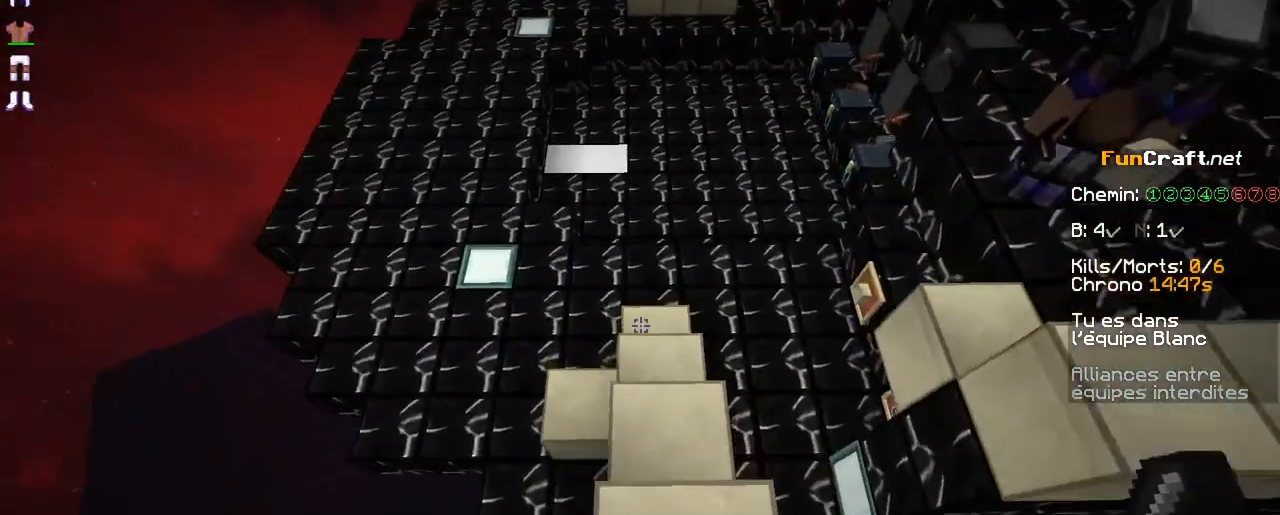
{"keys": ["z"], "mouse": [], "events": []}